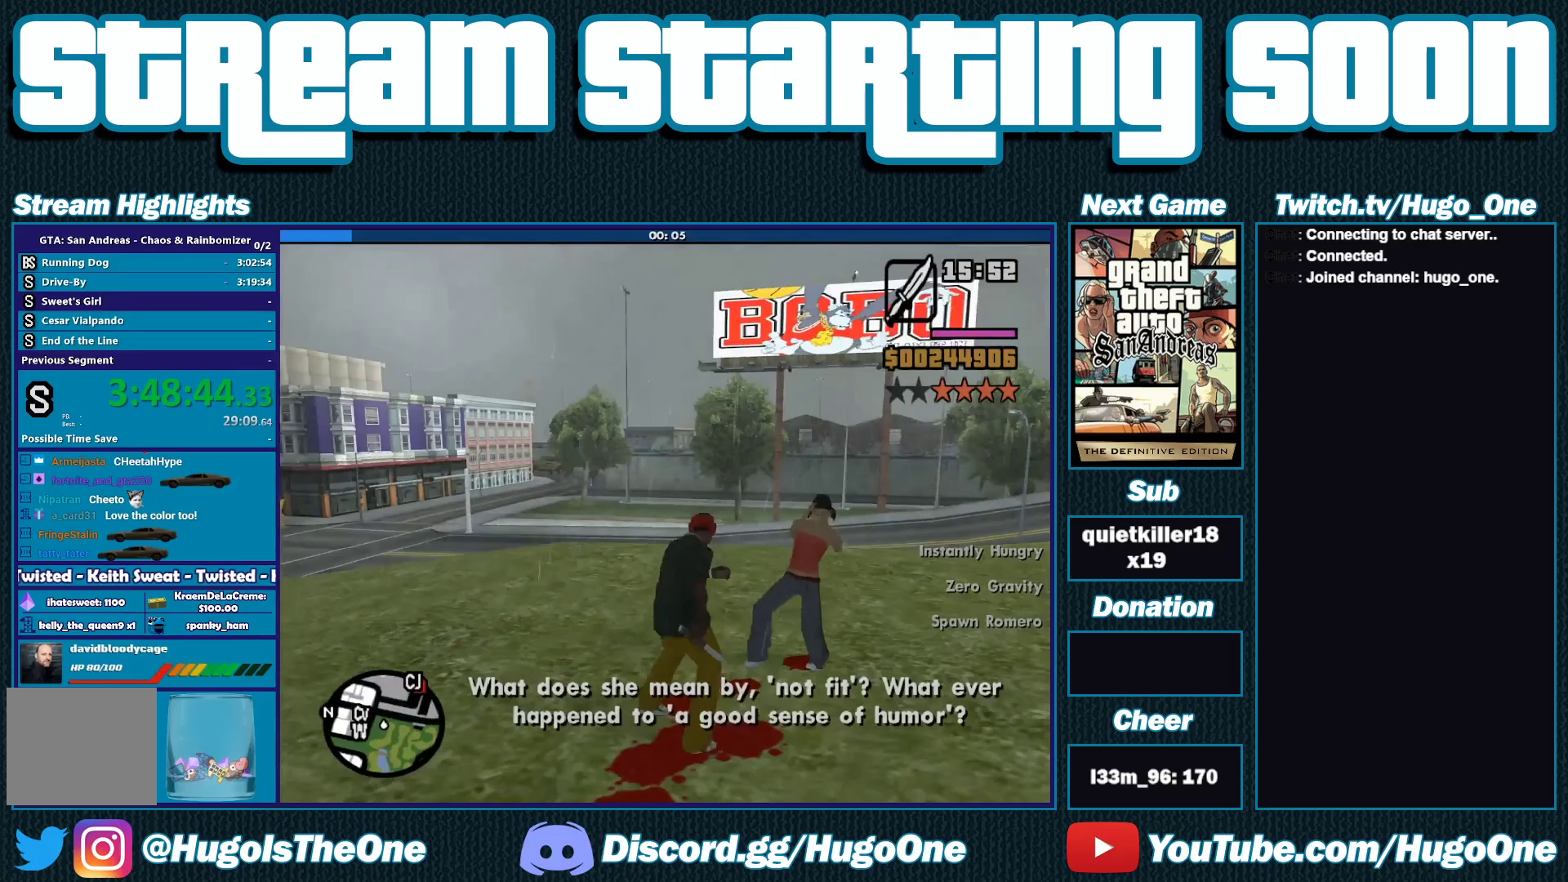
Gameplay with a controller (Xbox layout); each line is a JSON object with the inputs held at the frame after it. "button_events" lists button changes between this image and that frame as [ms after this image, input, new state], when the widget could be followed in between (sticks are given only as held states). Not read: X.
{"buttons": [], "left_stick": "up-left", "right_stick": "left", "button_events": []}
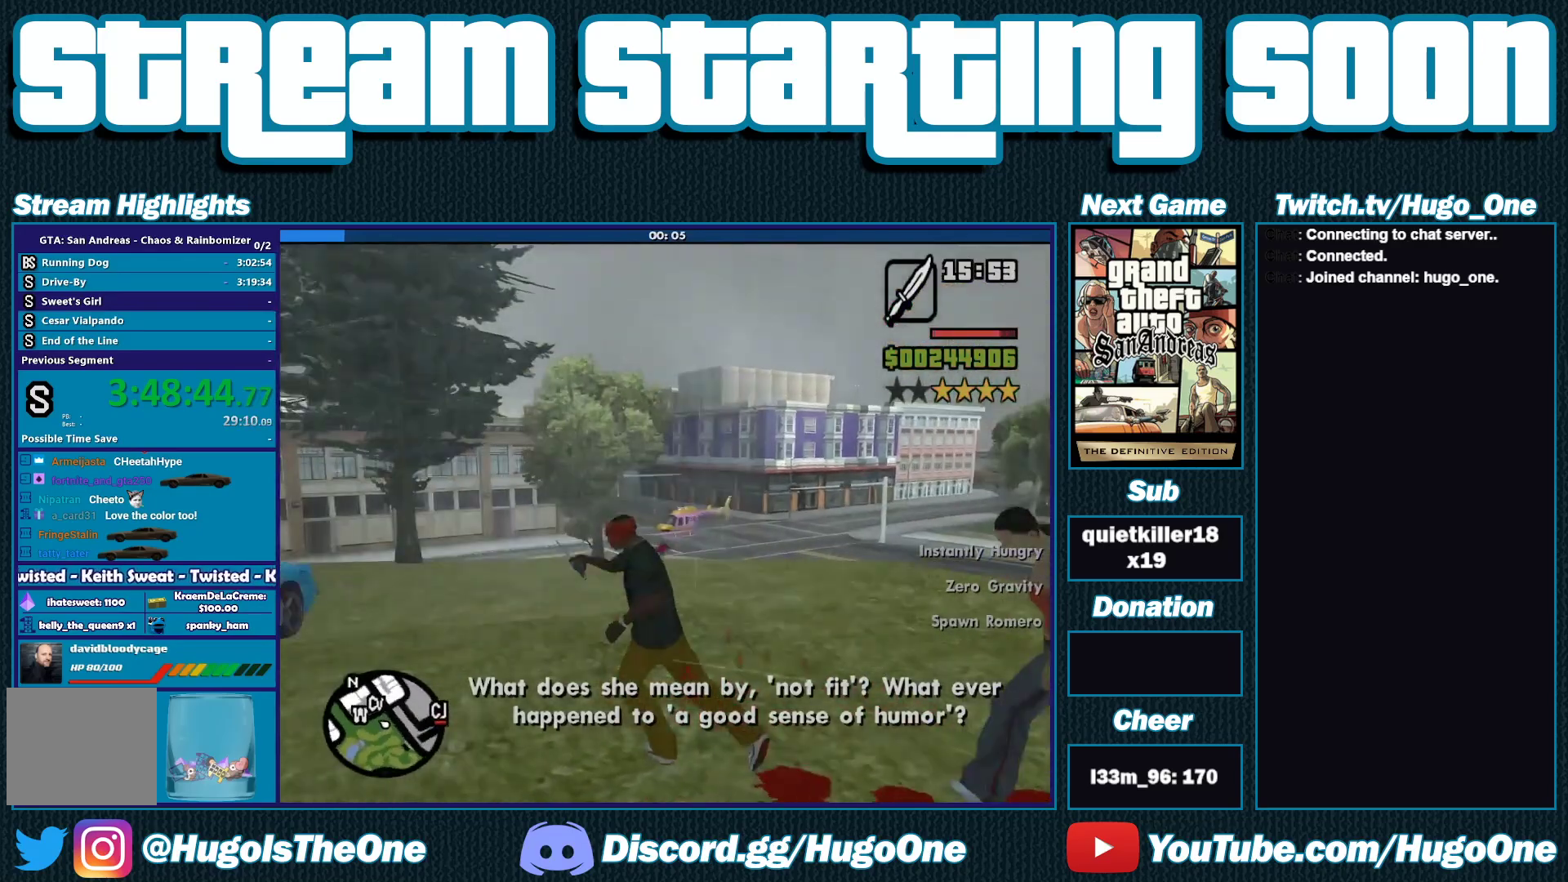
{"buttons": ["A"], "left_stick": "up-left", "right_stick": "center", "button_events": [[133, "A", "down"], [233, "A", "up"], [300, "A", "down"], [400, "A", "up"], [500, "A", "down"]]}
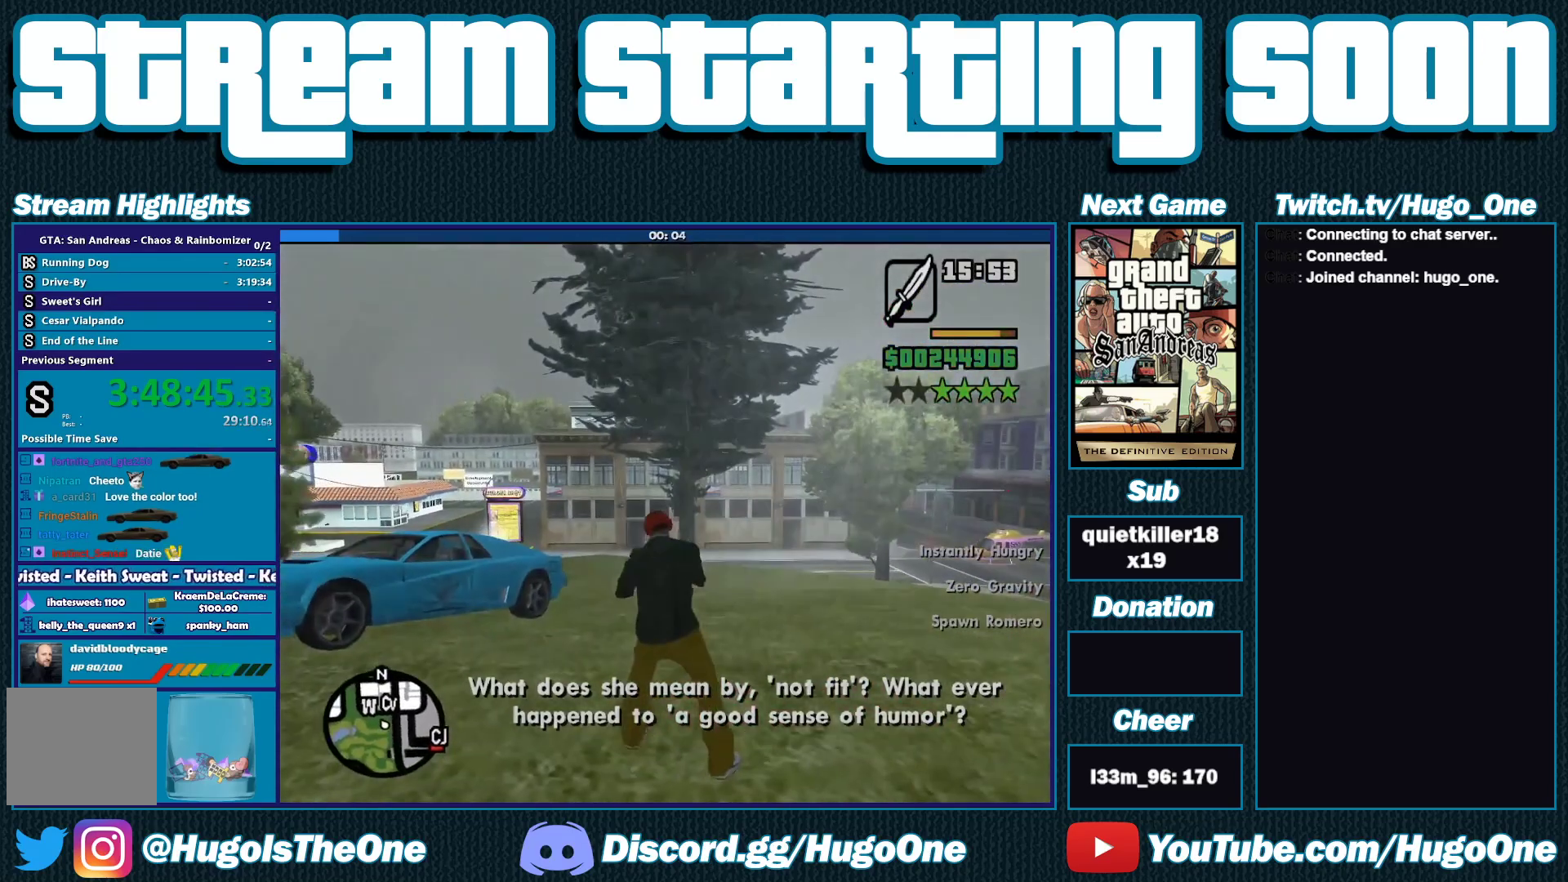
{"buttons": ["Y"], "left_stick": "up-left", "right_stick": "center", "button_events": [[67, "A", "up"], [167, "A", "down"], [267, "A", "up"], [333, "Y", "down"], [433, "Y", "up"], [500, "Y", "down"]]}
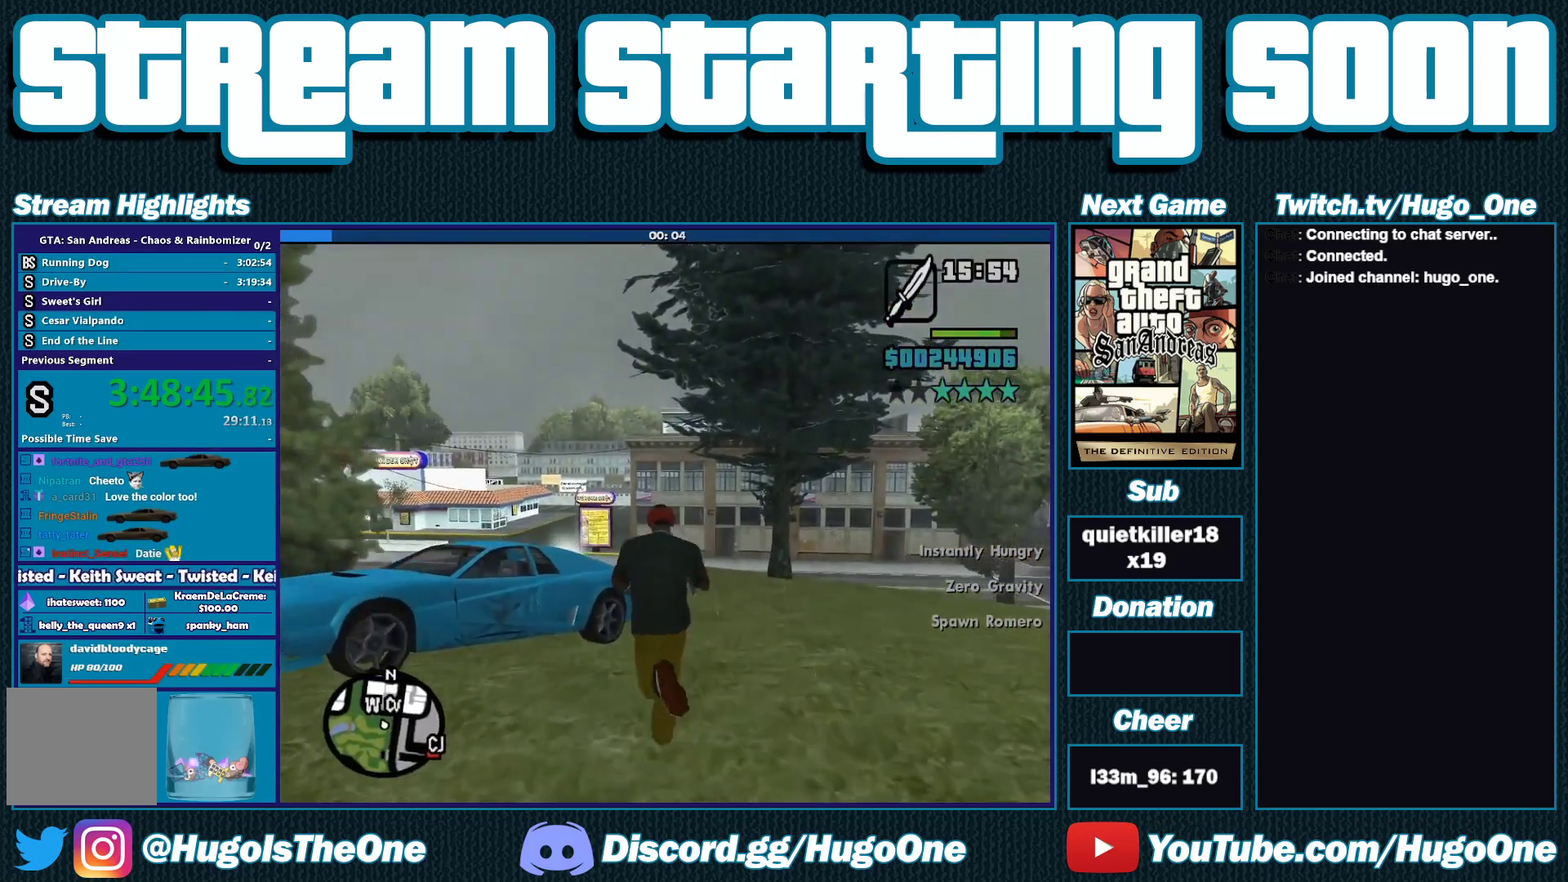
{"buttons": [], "left_stick": "center", "right_stick": "center", "button_events": [[100, "Y", "up"], [200, "Y", "down"], [300, "Y", "up"], [367, "Y", "down"], [467, "Y", "up"]]}
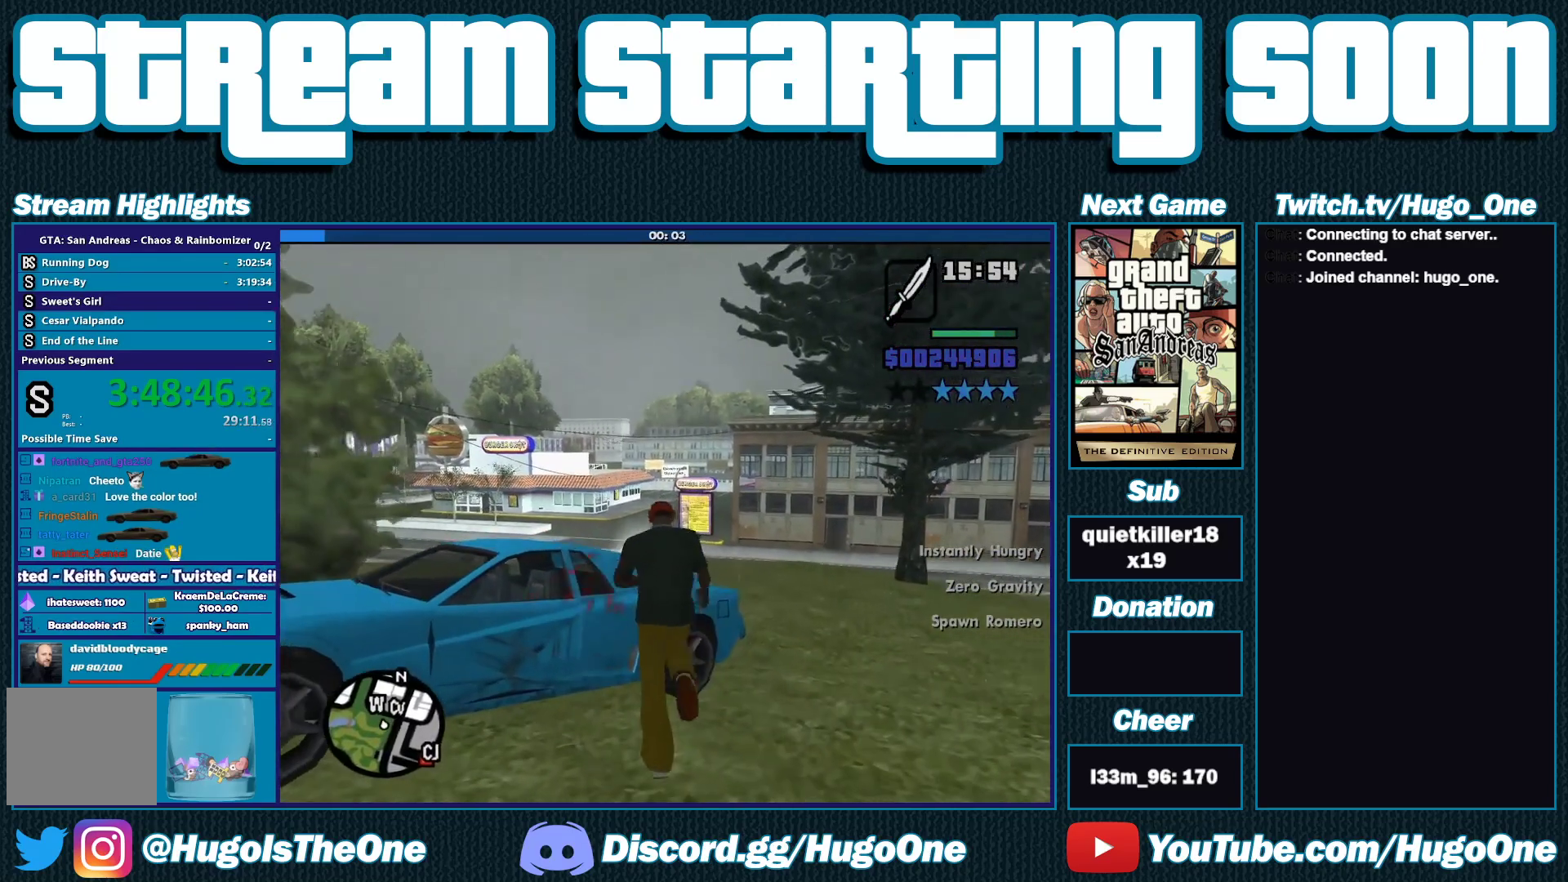
{"buttons": [], "left_stick": "center", "right_stick": "center", "button_events": []}
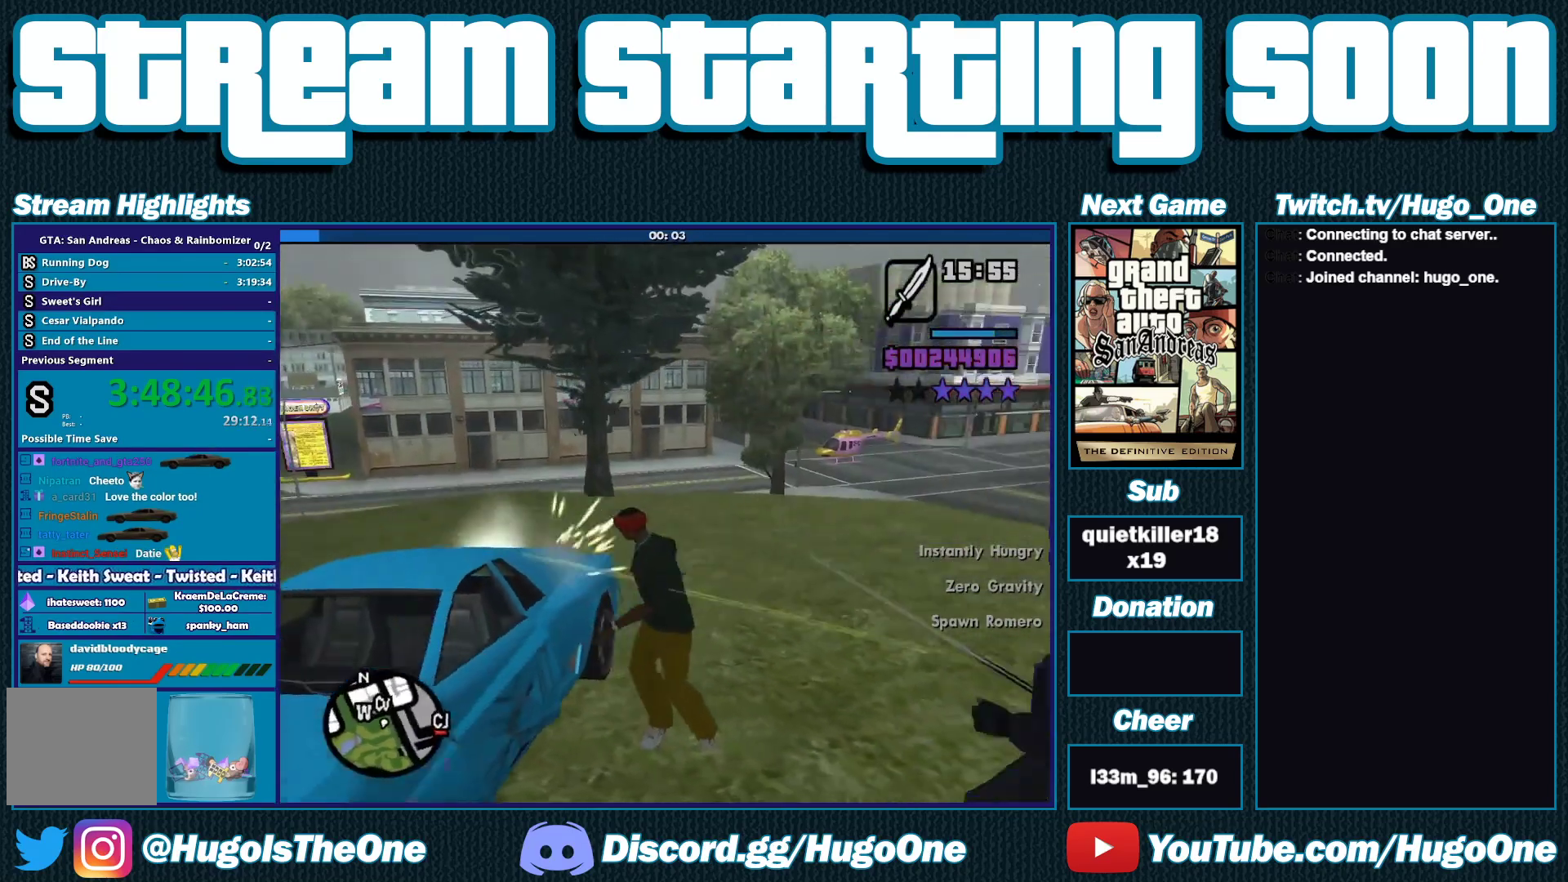
{"buttons": [], "left_stick": "center", "right_stick": "center", "button_events": []}
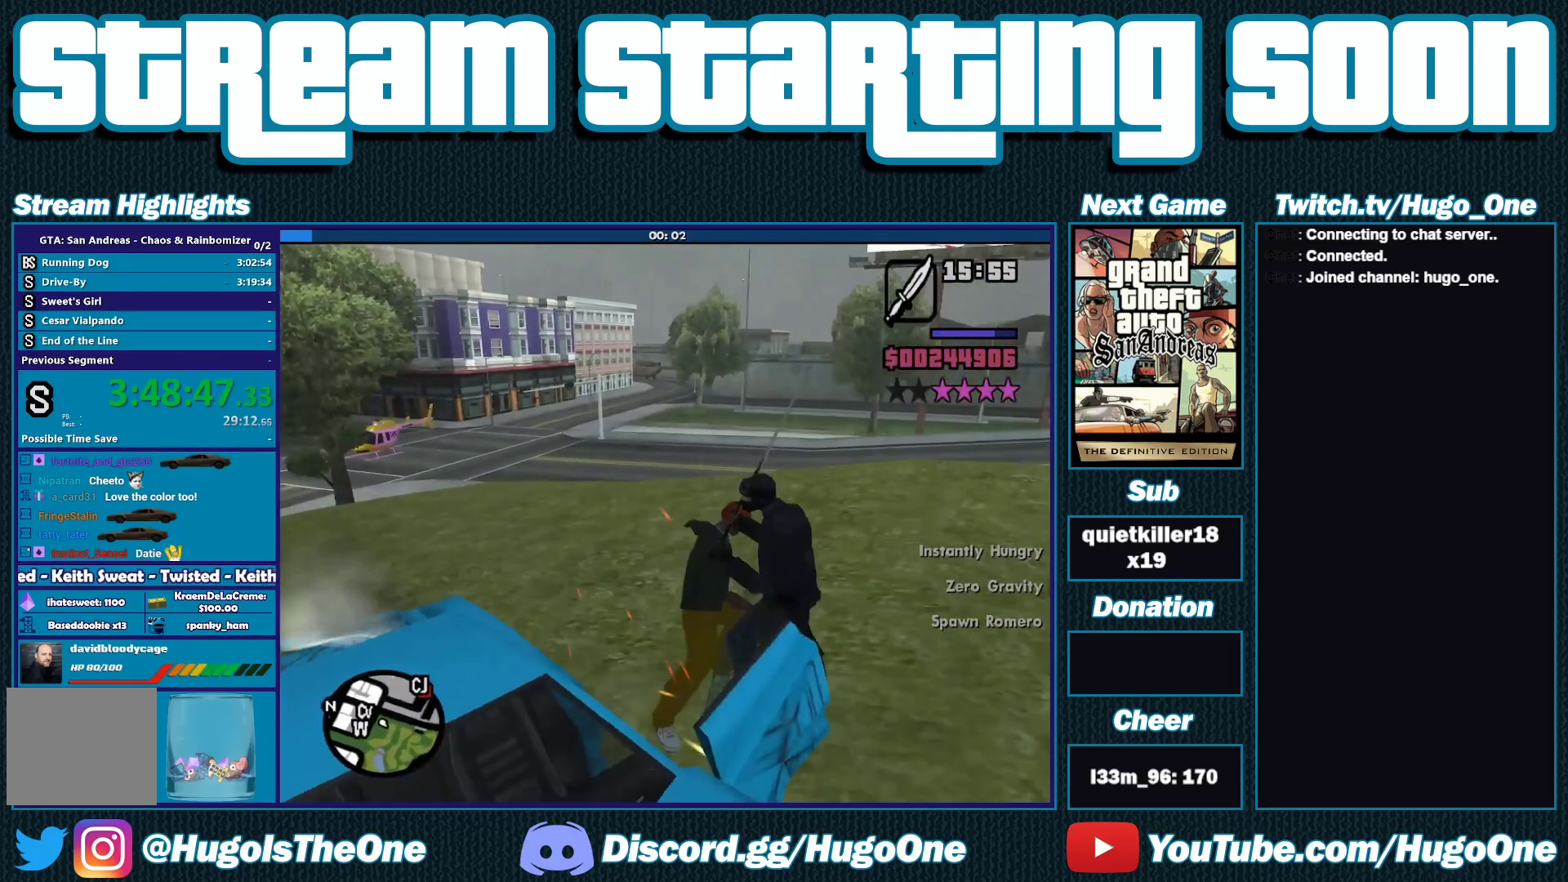
{"buttons": [], "left_stick": "center", "right_stick": "right", "button_events": []}
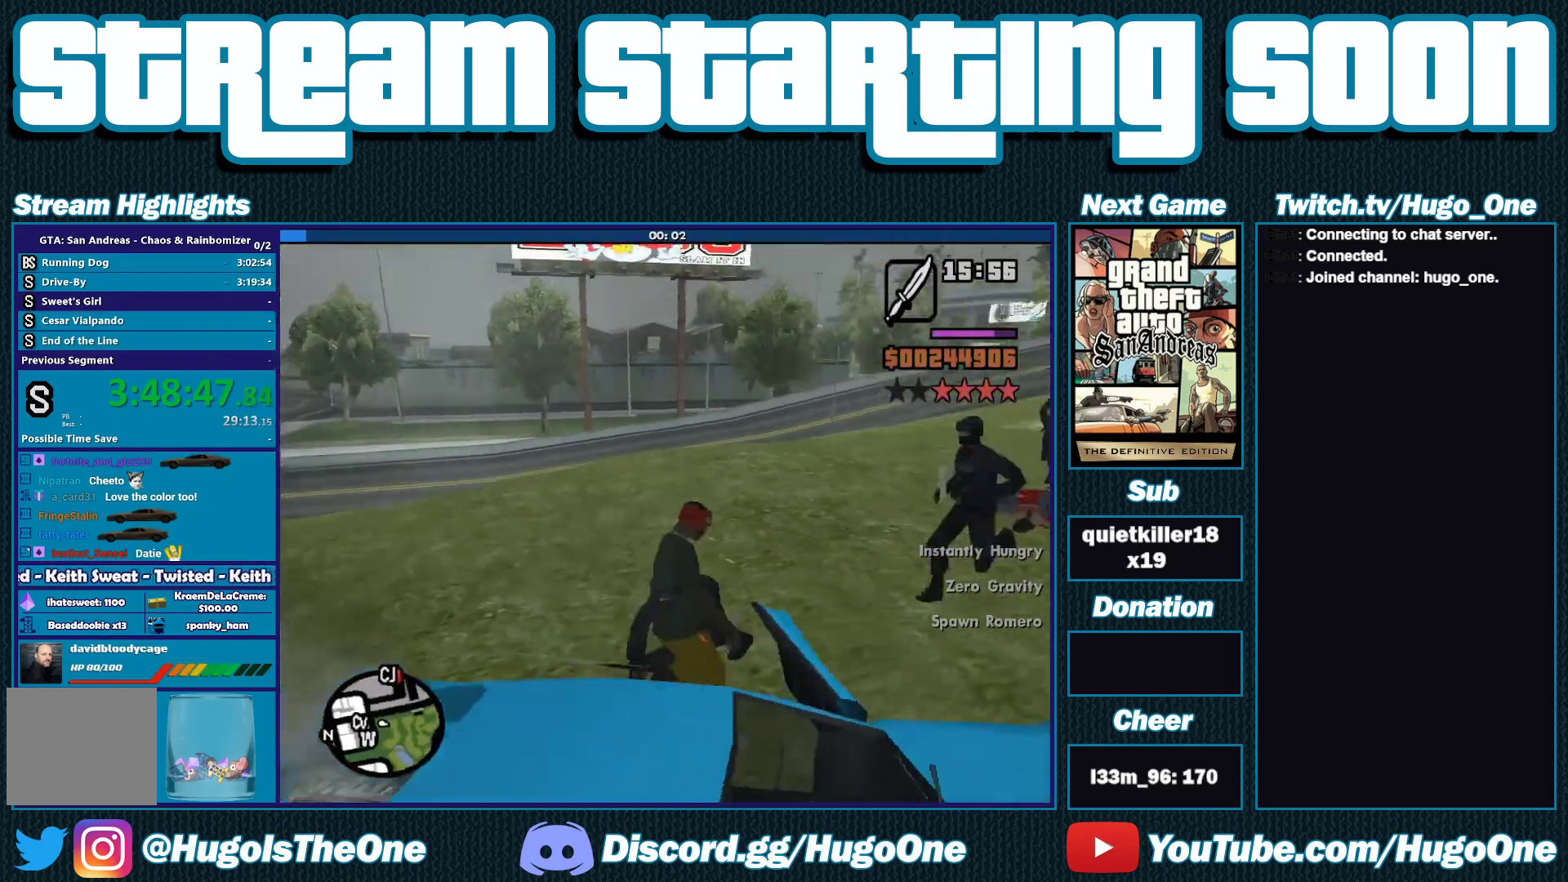
{"buttons": [], "left_stick": "center", "right_stick": "center", "button_events": []}
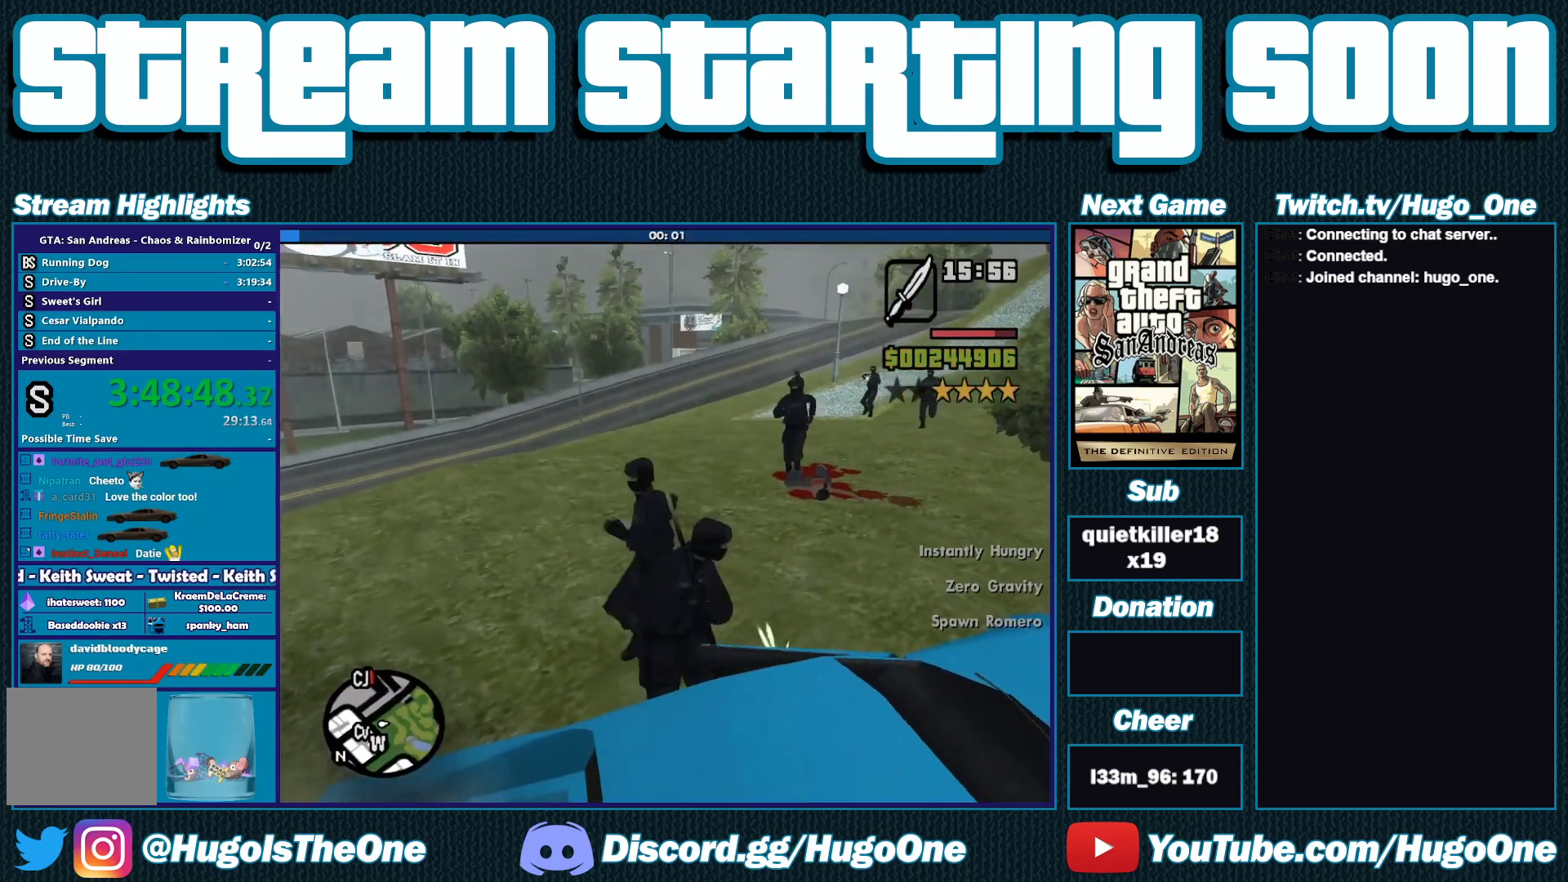
{"buttons": ["L2"], "left_stick": "right", "right_stick": "down-left", "button_events": [[200, "L2", "down"]]}
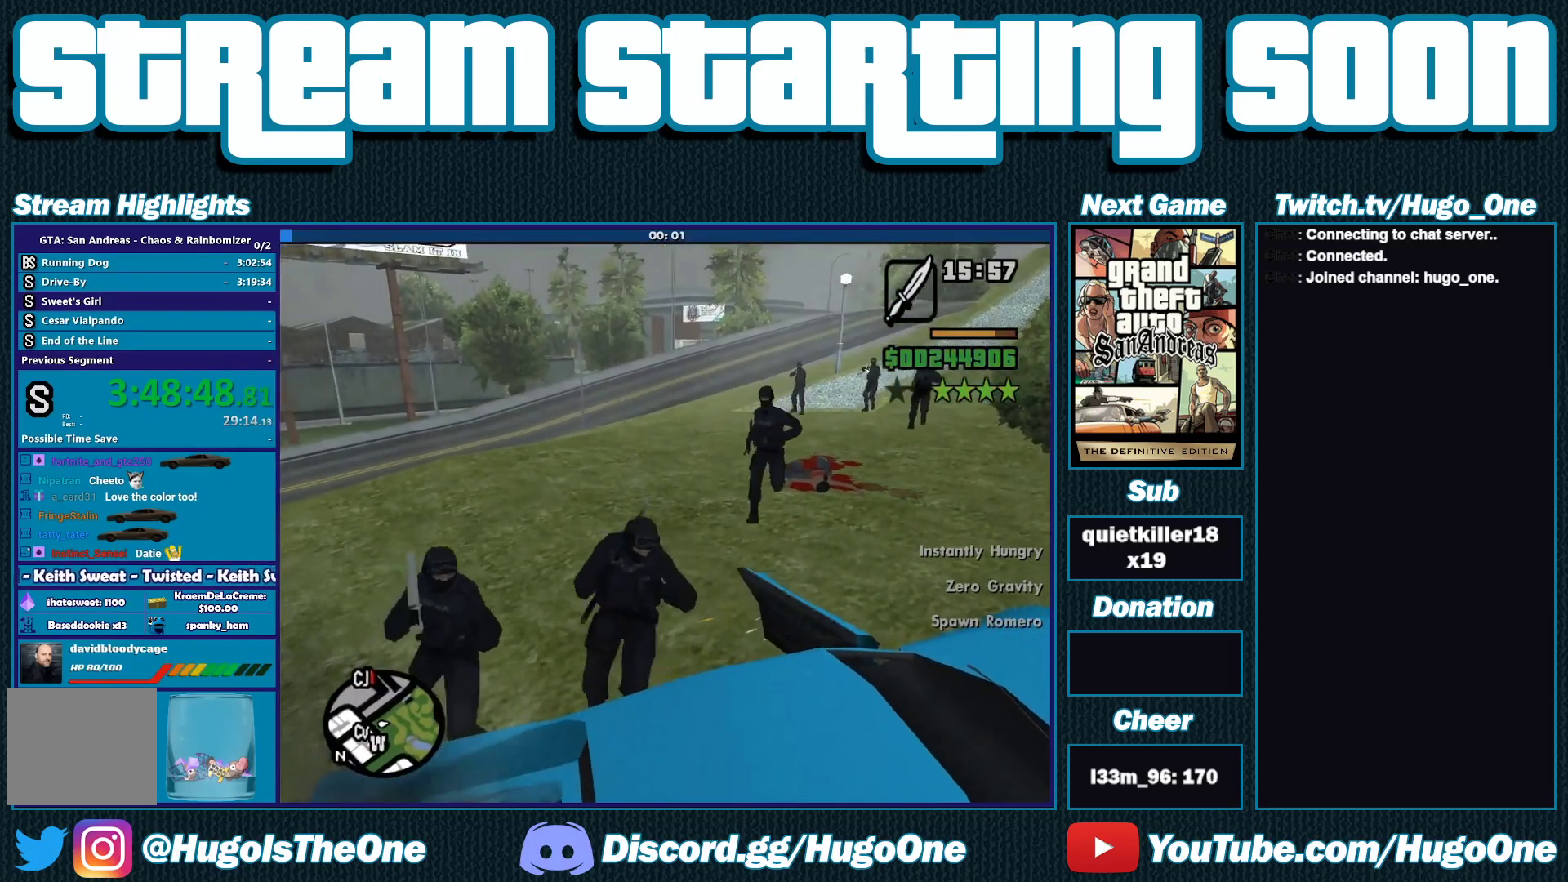
{"buttons": ["L2"], "left_stick": "right", "right_stick": "center", "button_events": []}
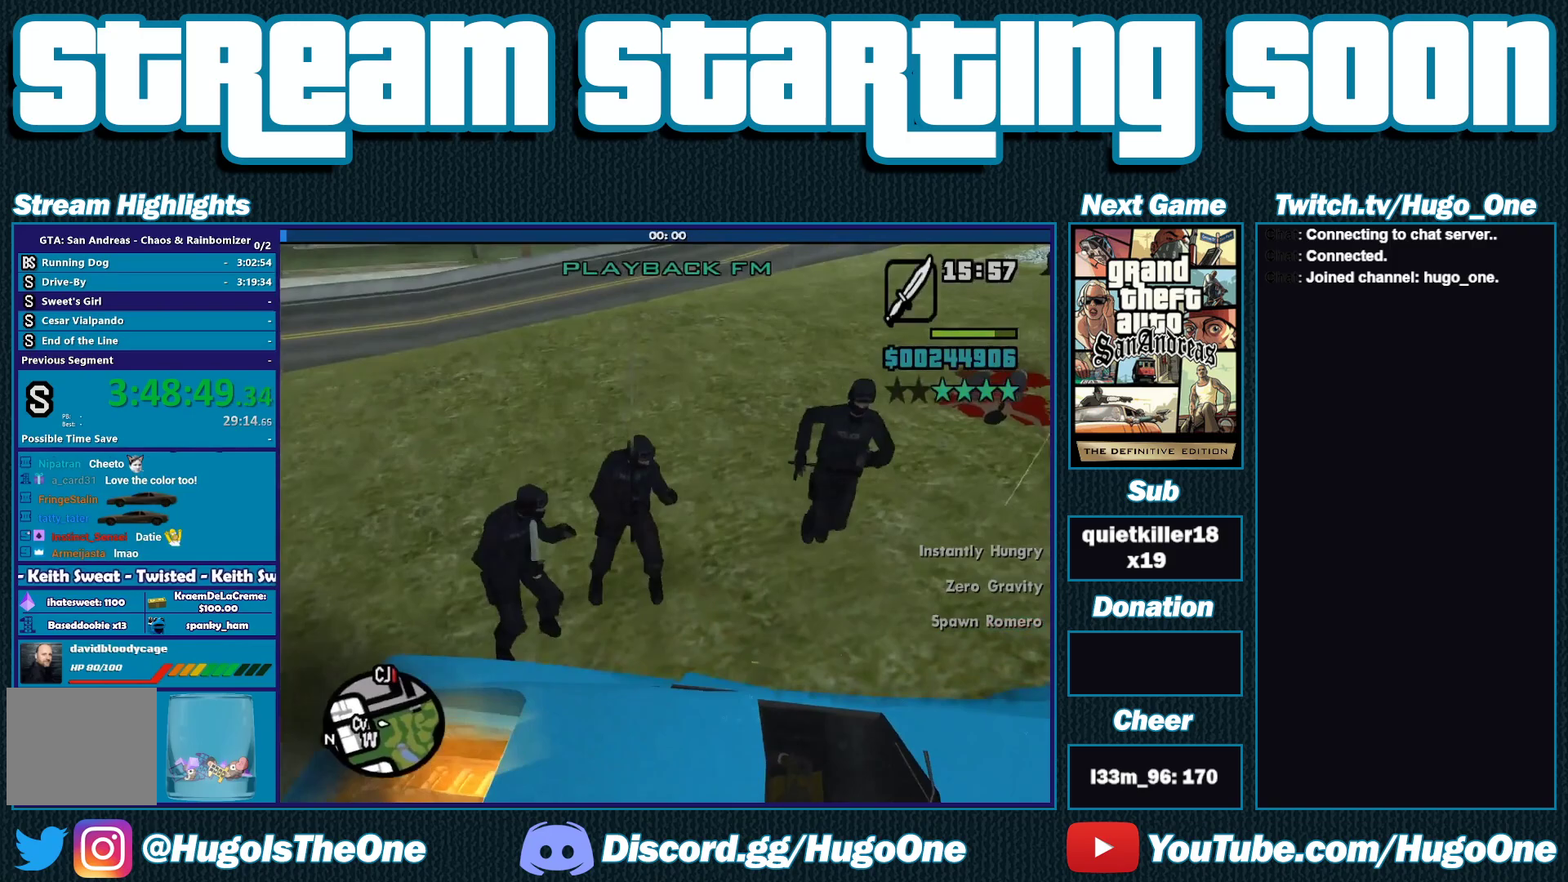
{"buttons": ["L2"], "left_stick": "right", "right_stick": "center", "button_events": []}
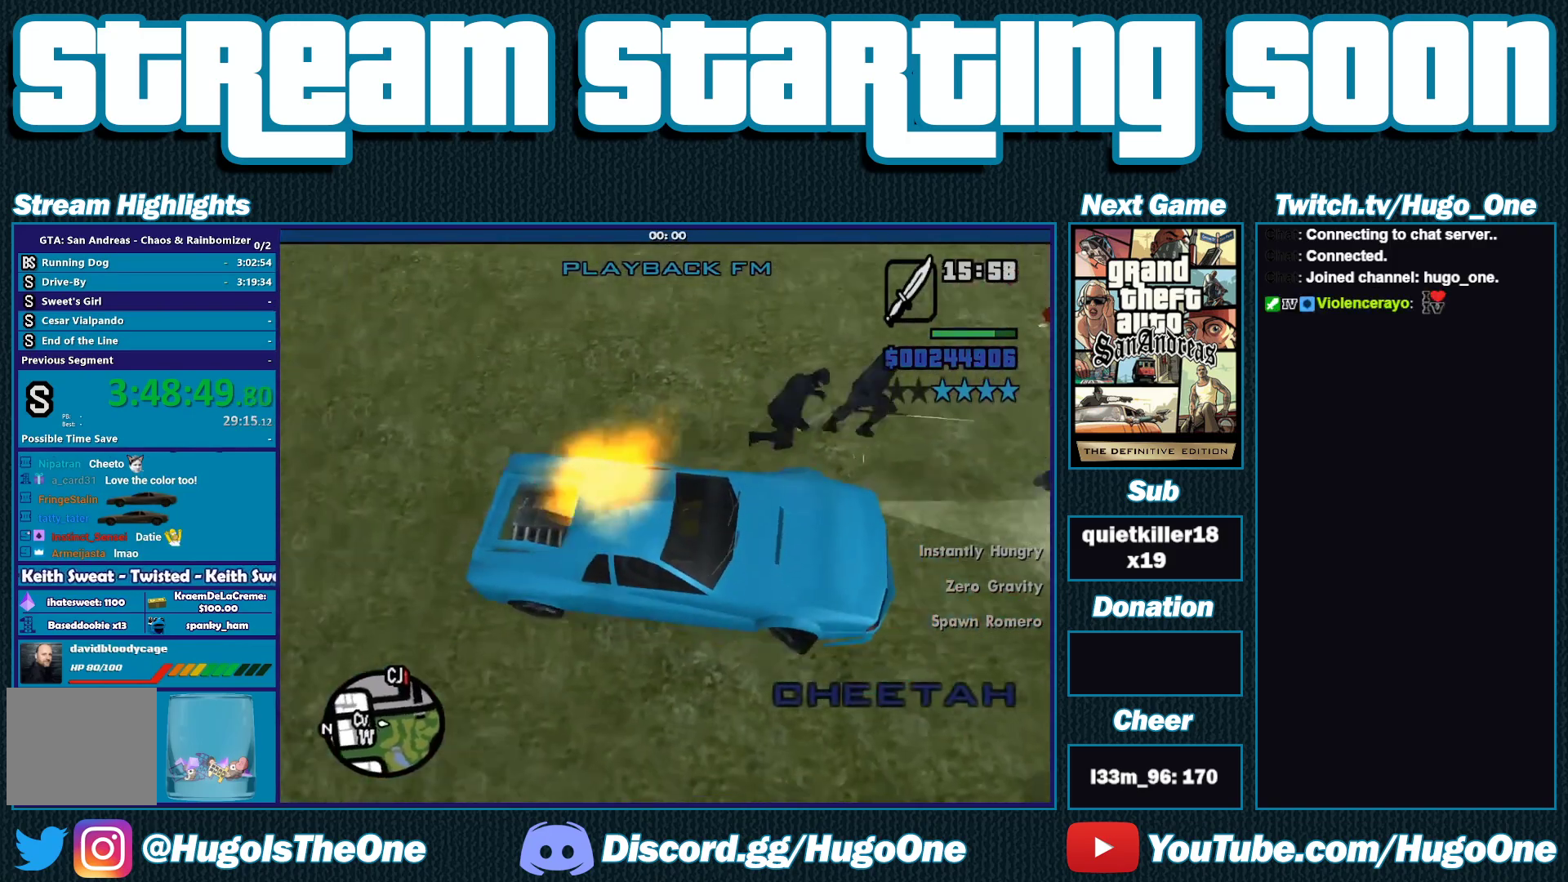
{"buttons": ["L2"], "left_stick": "right", "right_stick": "up-right", "button_events": []}
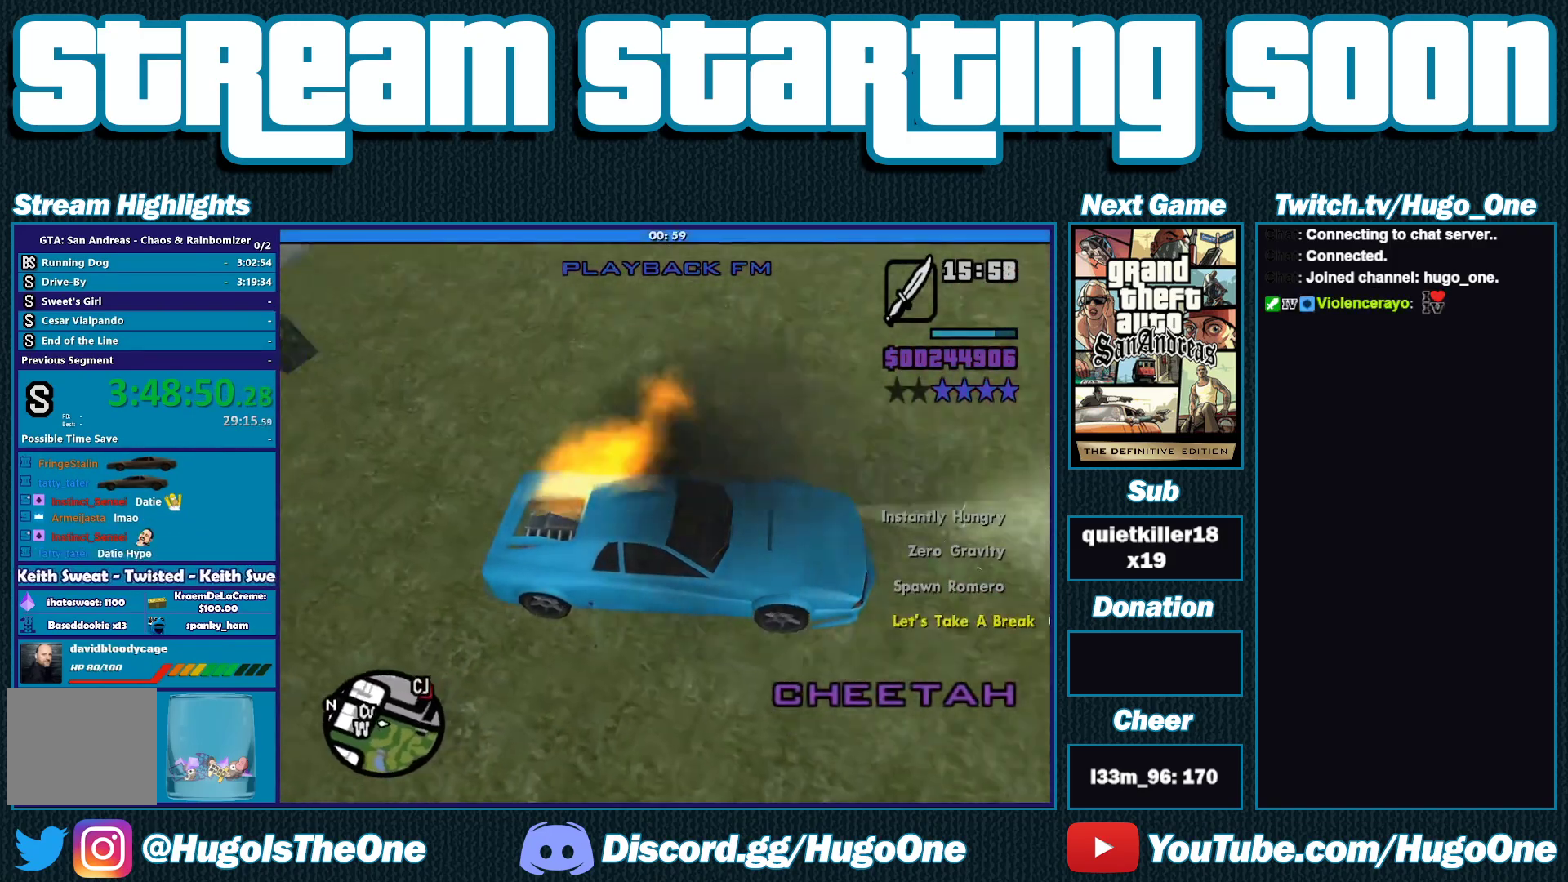
{"buttons": ["R2"], "left_stick": "left", "right_stick": "up-right", "button_events": [[433, "R2", "down"], [467, "L2", "up"]]}
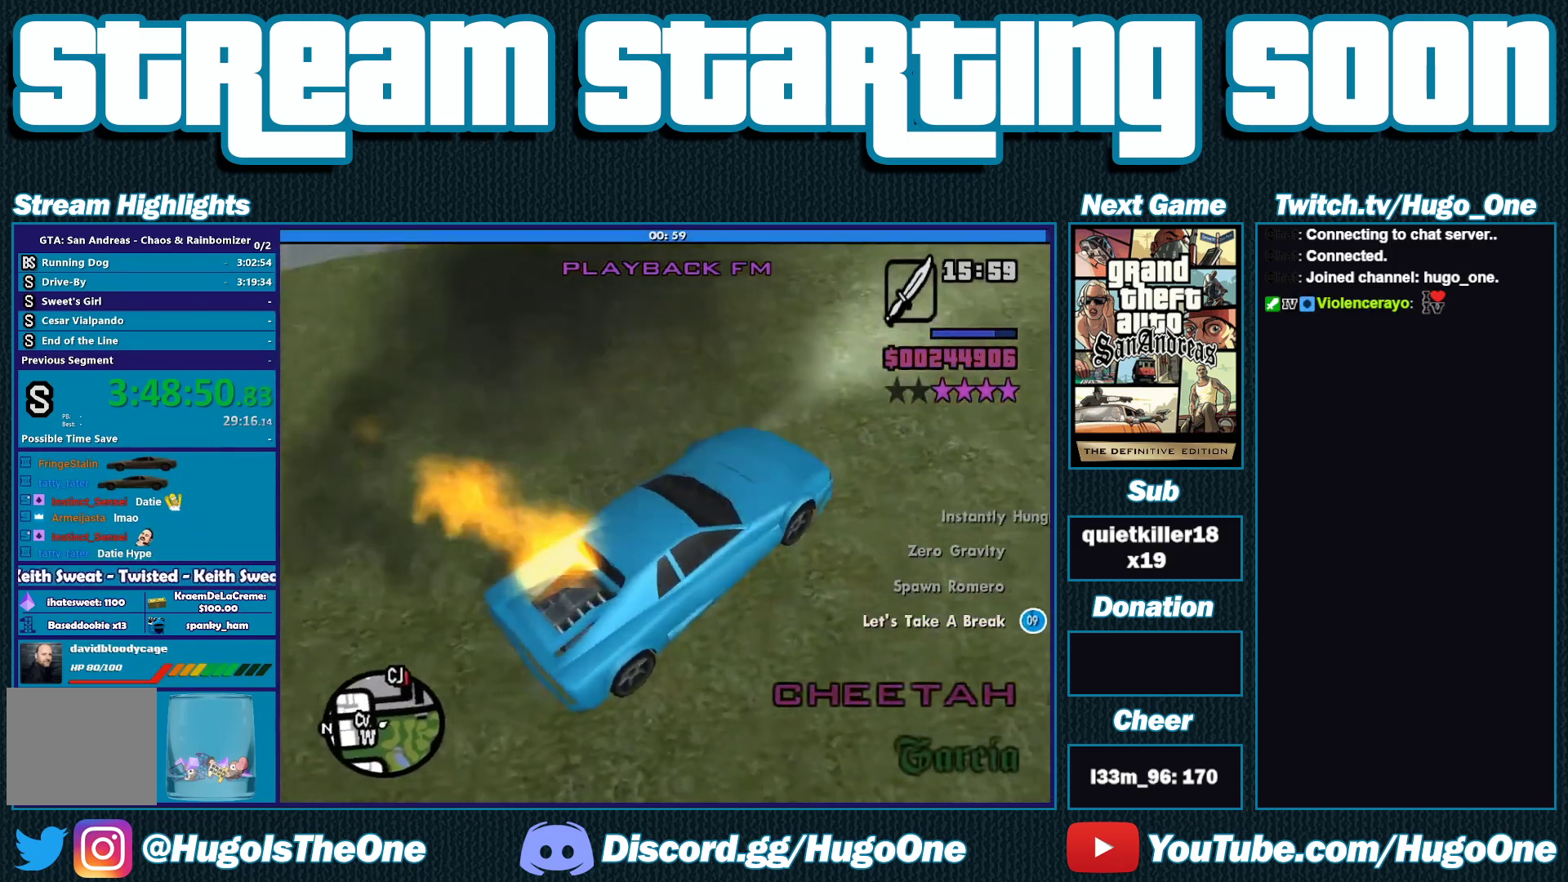
{"buttons": ["R2"], "left_stick": "left", "right_stick": "up-left", "button_events": []}
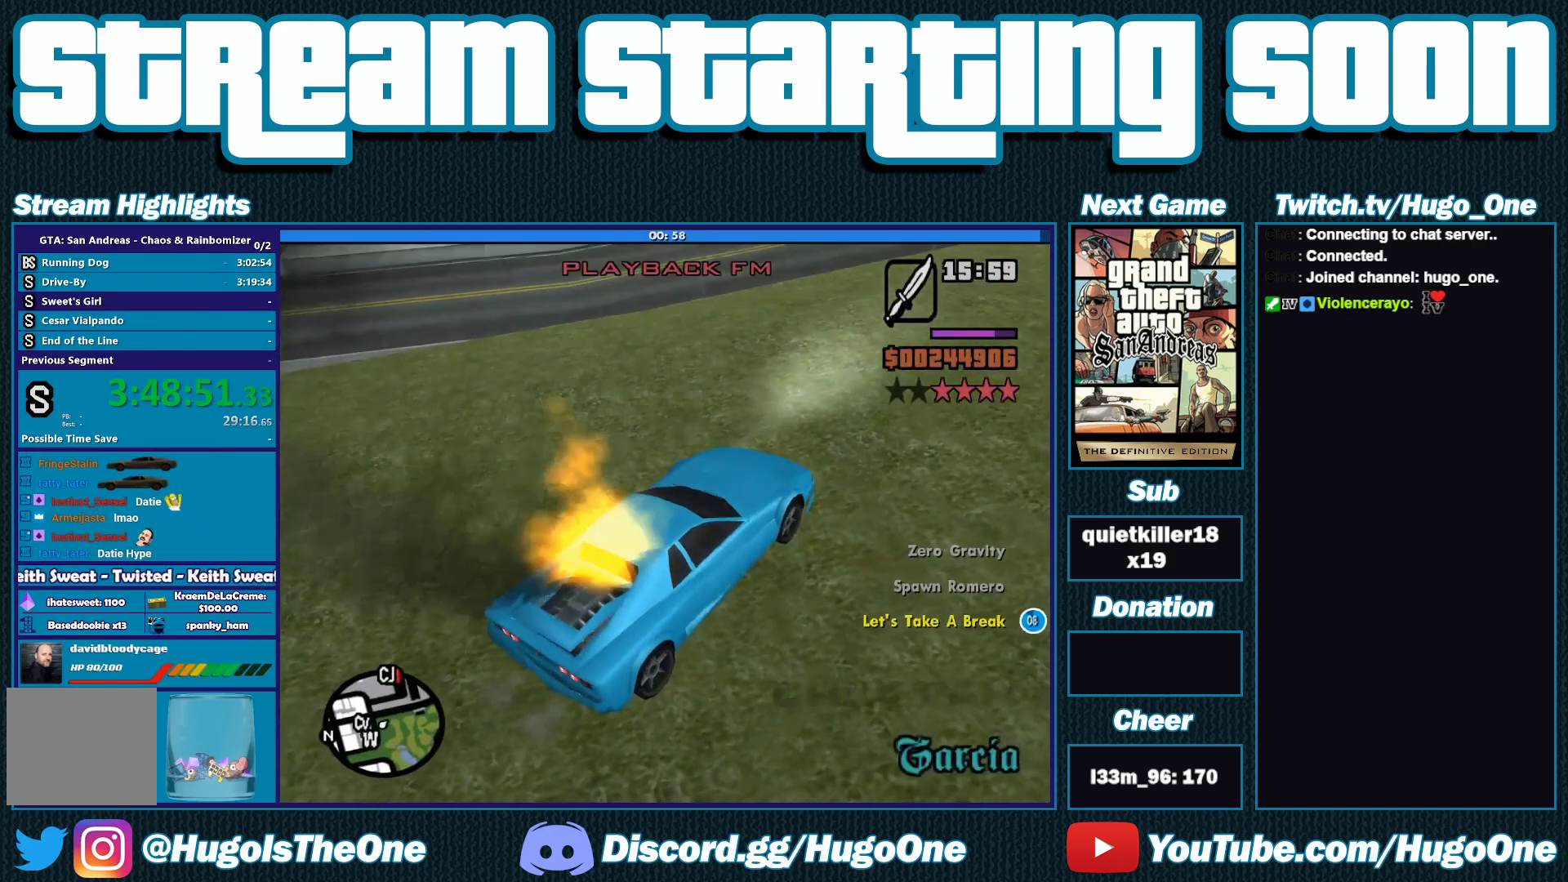
{"buttons": [], "left_stick": "center", "right_stick": "center", "button_events": [[250, "R2", "up"]]}